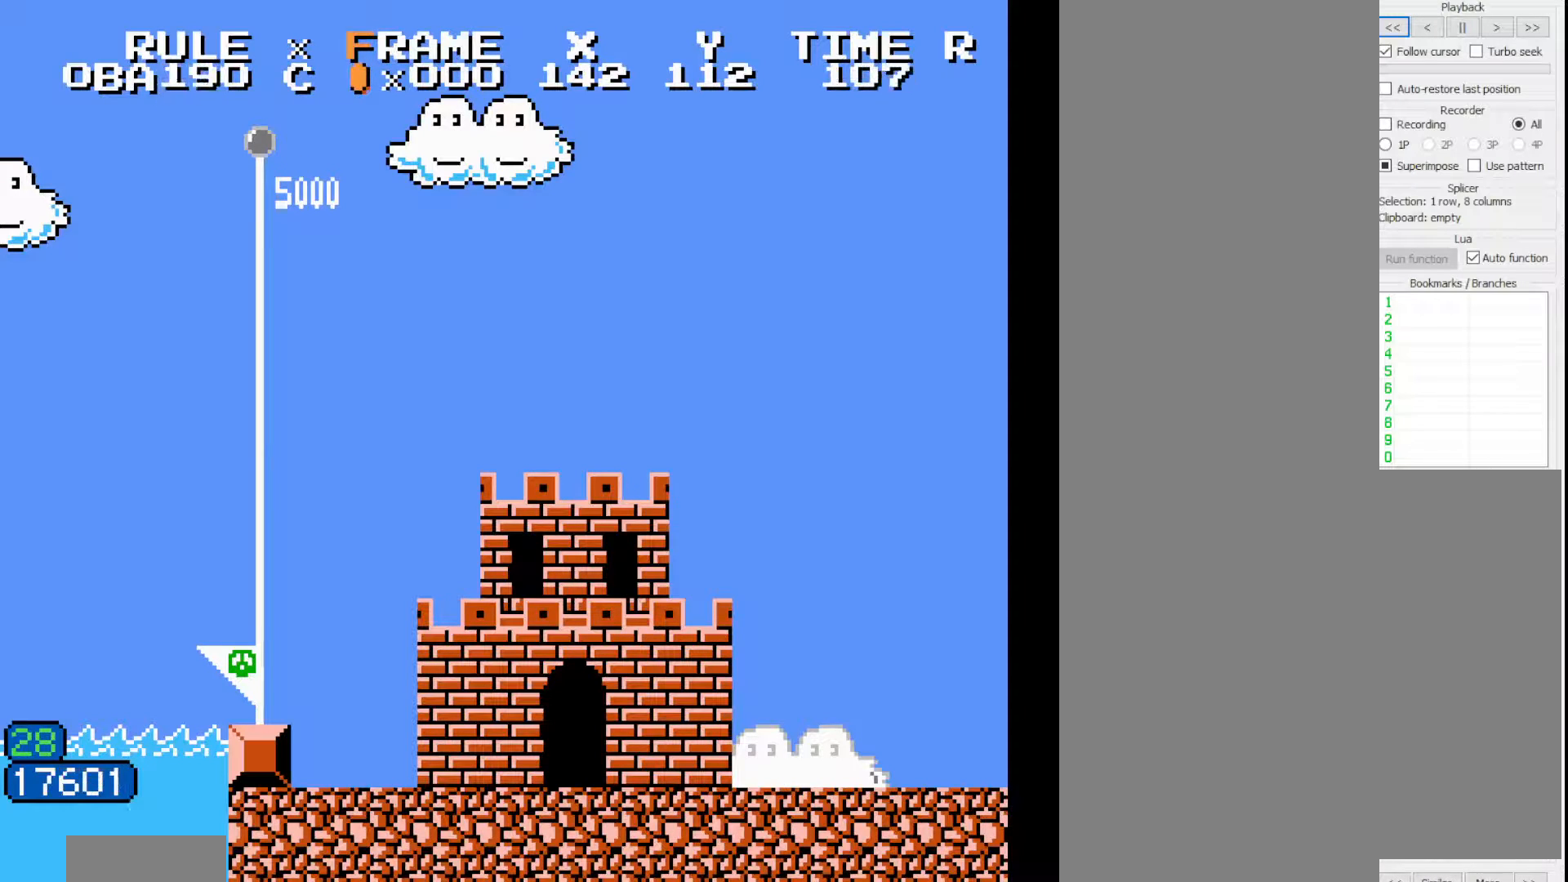
Gameplay with a controller (Nintendo layout); each line is a JSON object with the inputs held at the frame after it. "events" lists button and stick changes between this image and that frame as [ms after this image, input, new state], when the widget could be followed in between. Not read: A L3 R3.
{"buttons": ["B", "DPAD_RIGHT"], "events": []}
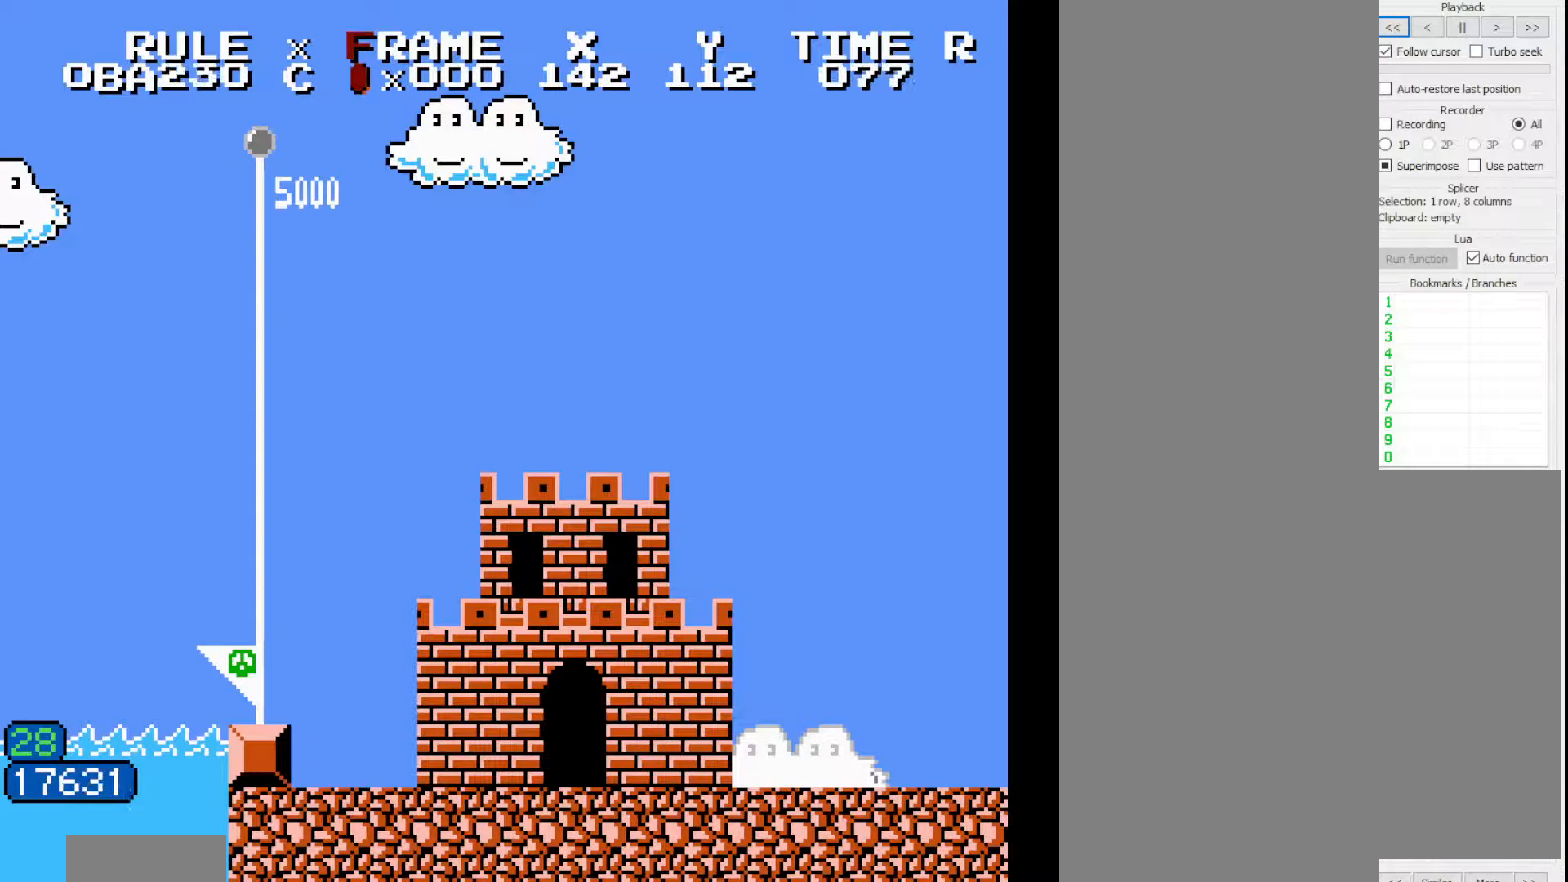
{"buttons": ["B", "DPAD_RIGHT"], "events": []}
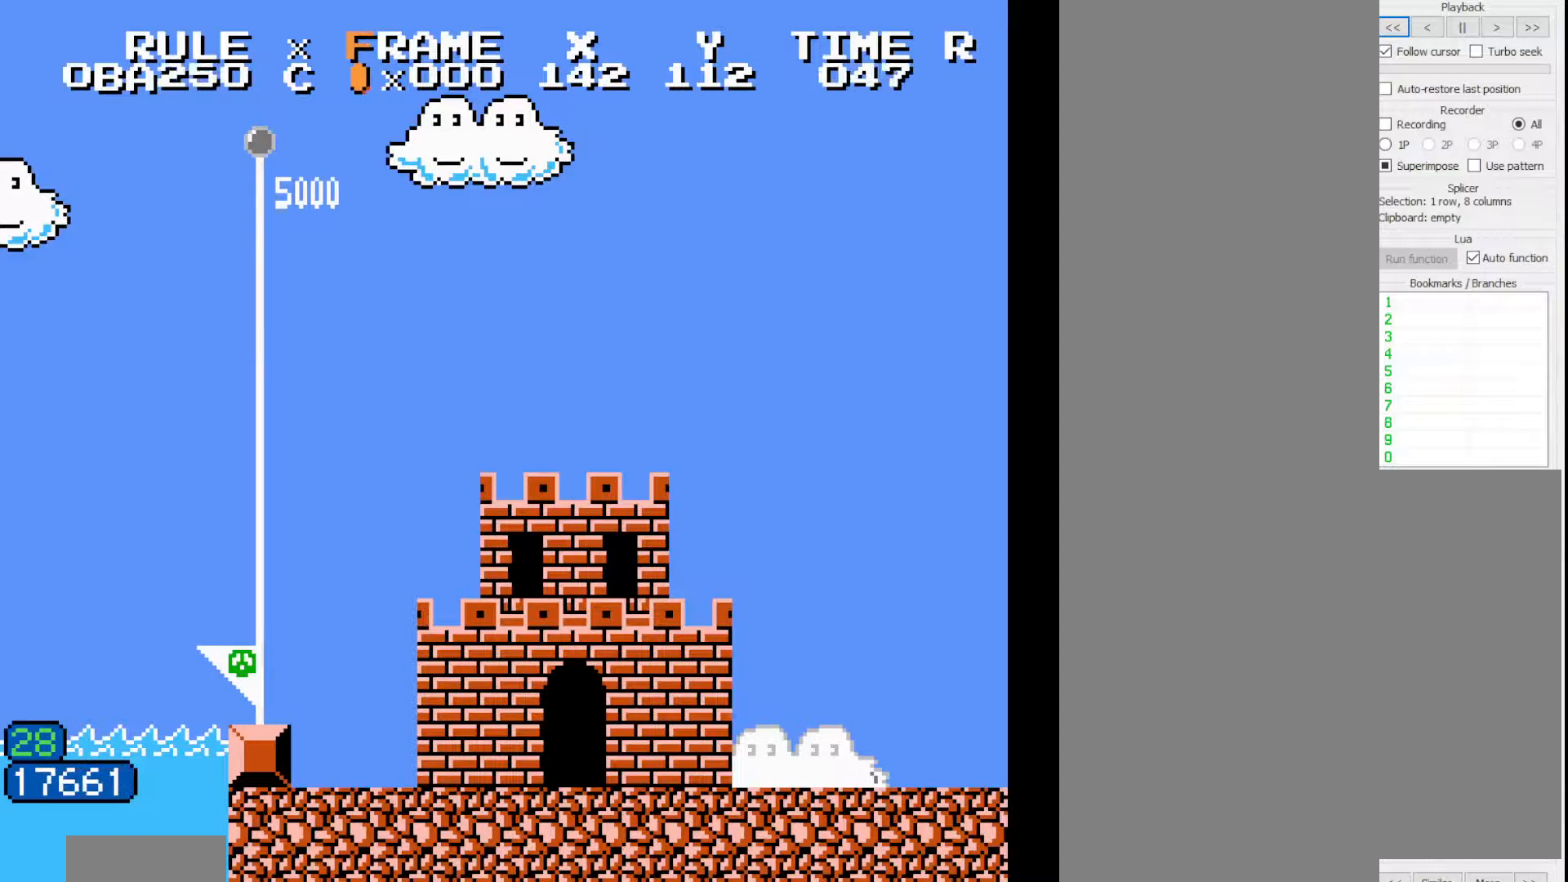
{"buttons": ["B", "DPAD_RIGHT"], "events": []}
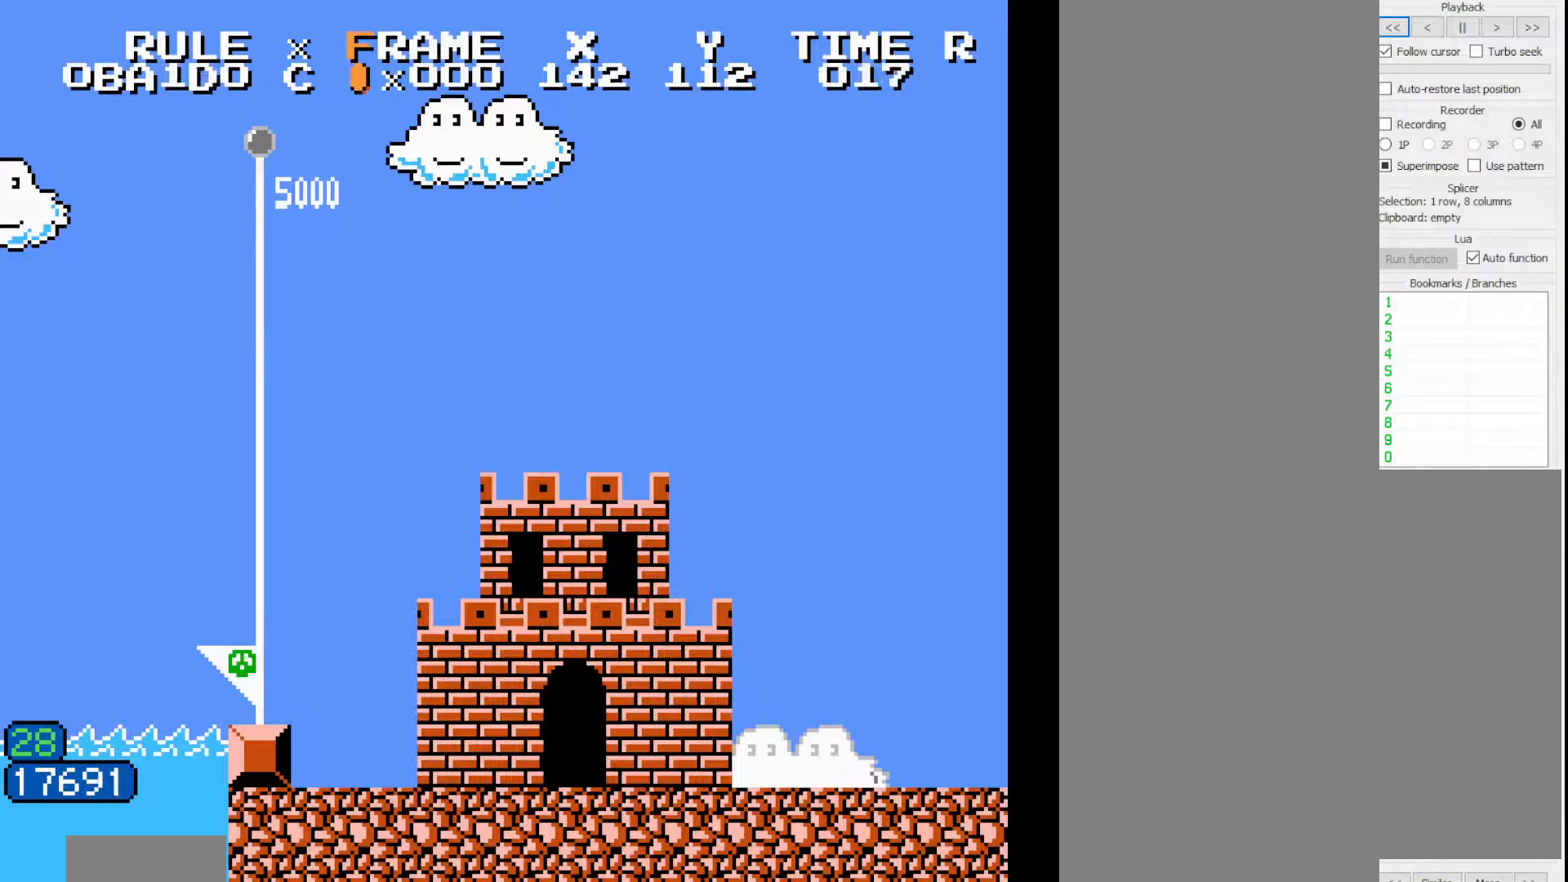
{"buttons": ["B", "DPAD_RIGHT"], "events": []}
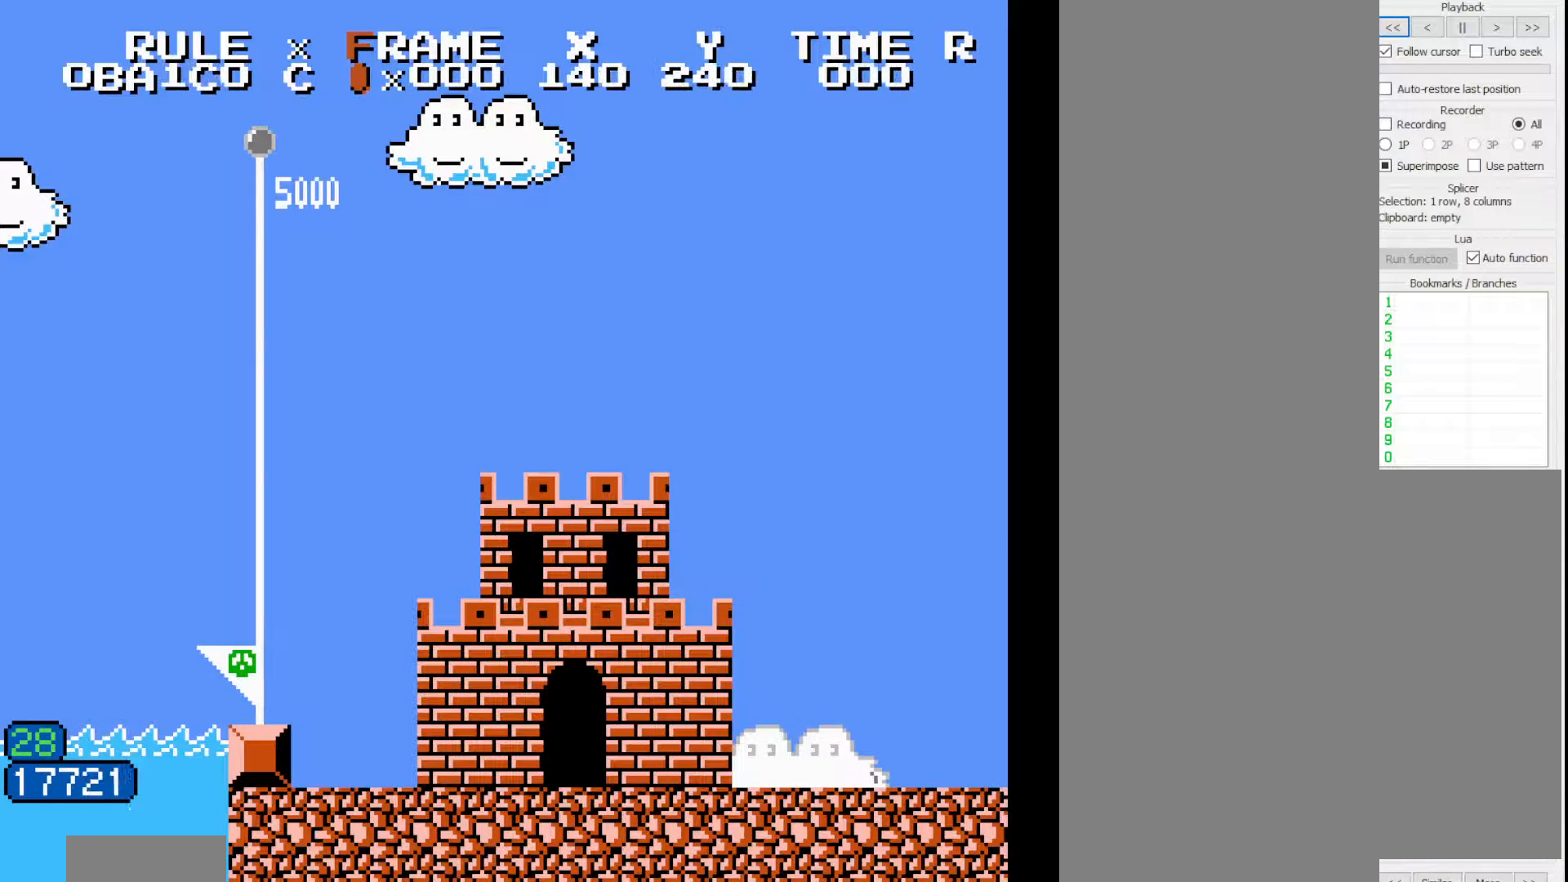
{"buttons": ["B", "DPAD_RIGHT"], "events": []}
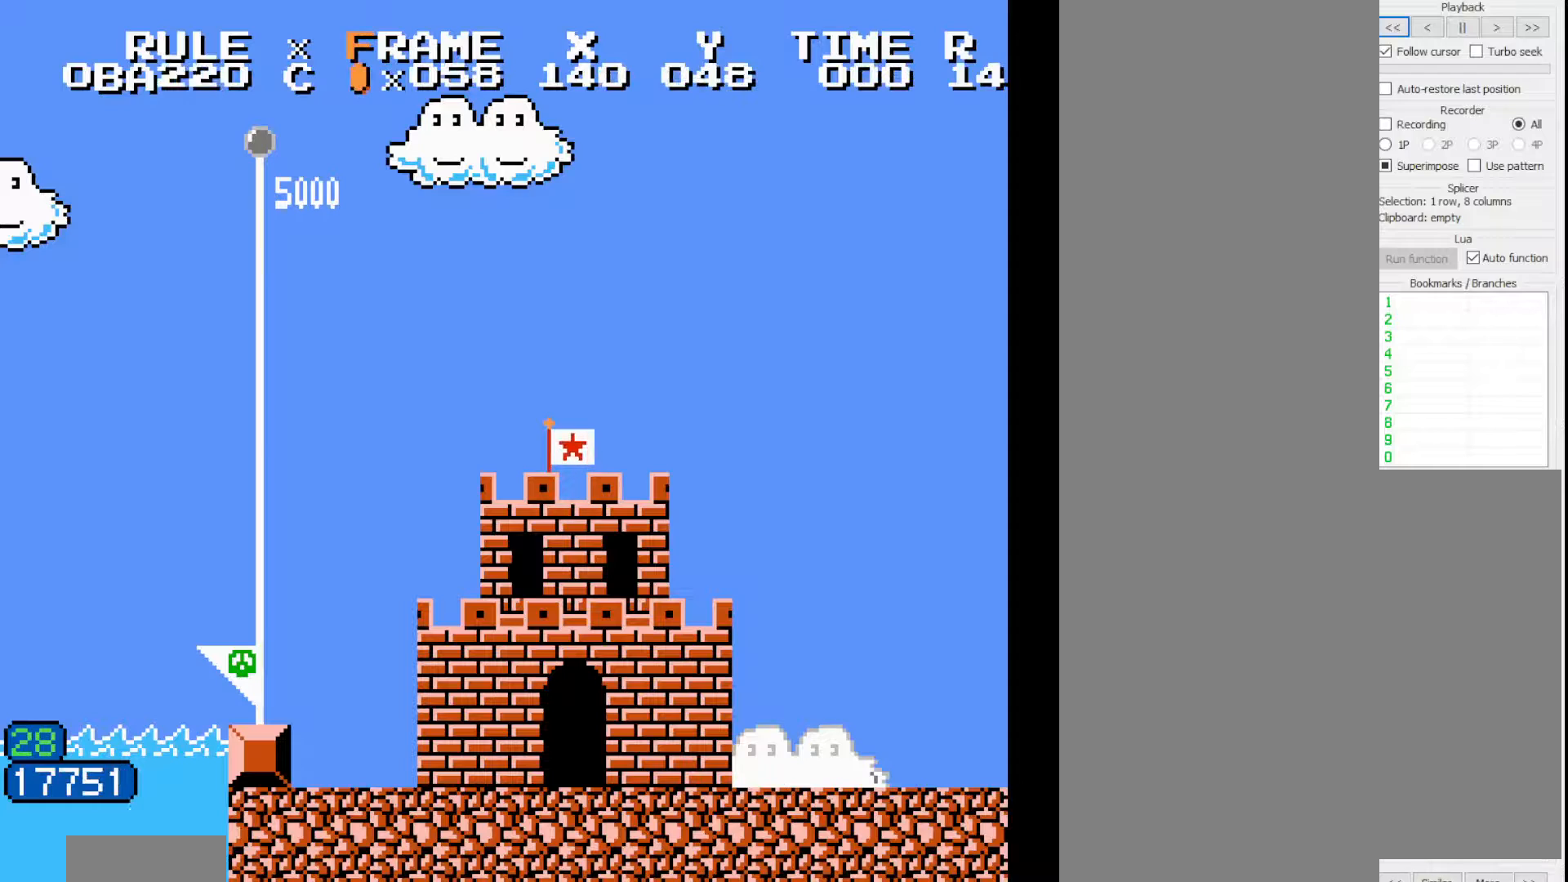
{"buttons": ["B", "DPAD_RIGHT"], "events": []}
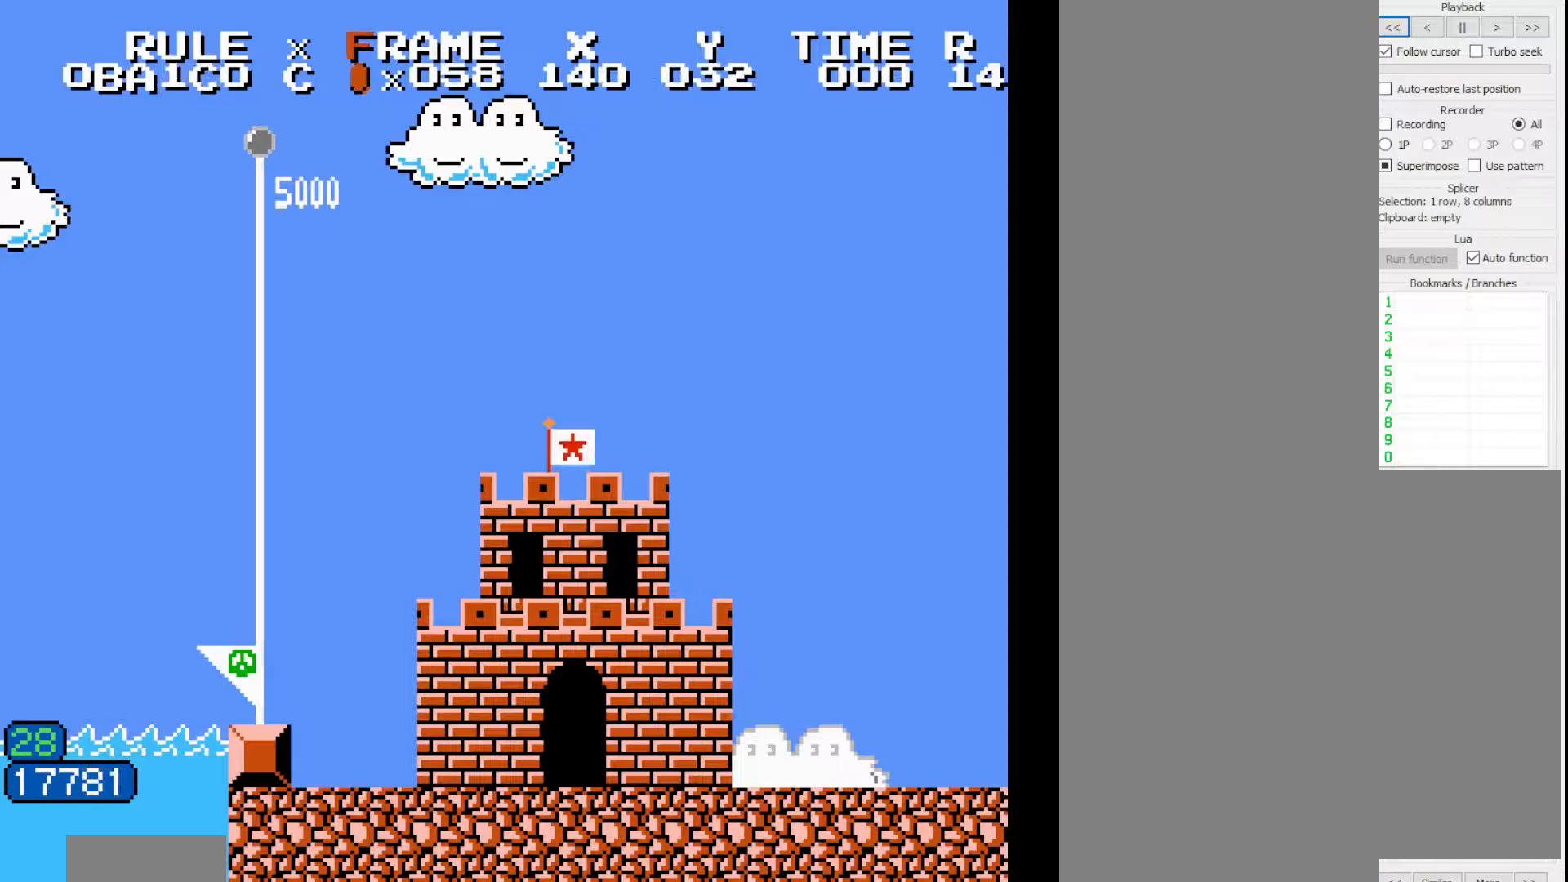
{"buttons": ["B", "DPAD_RIGHT"], "events": []}
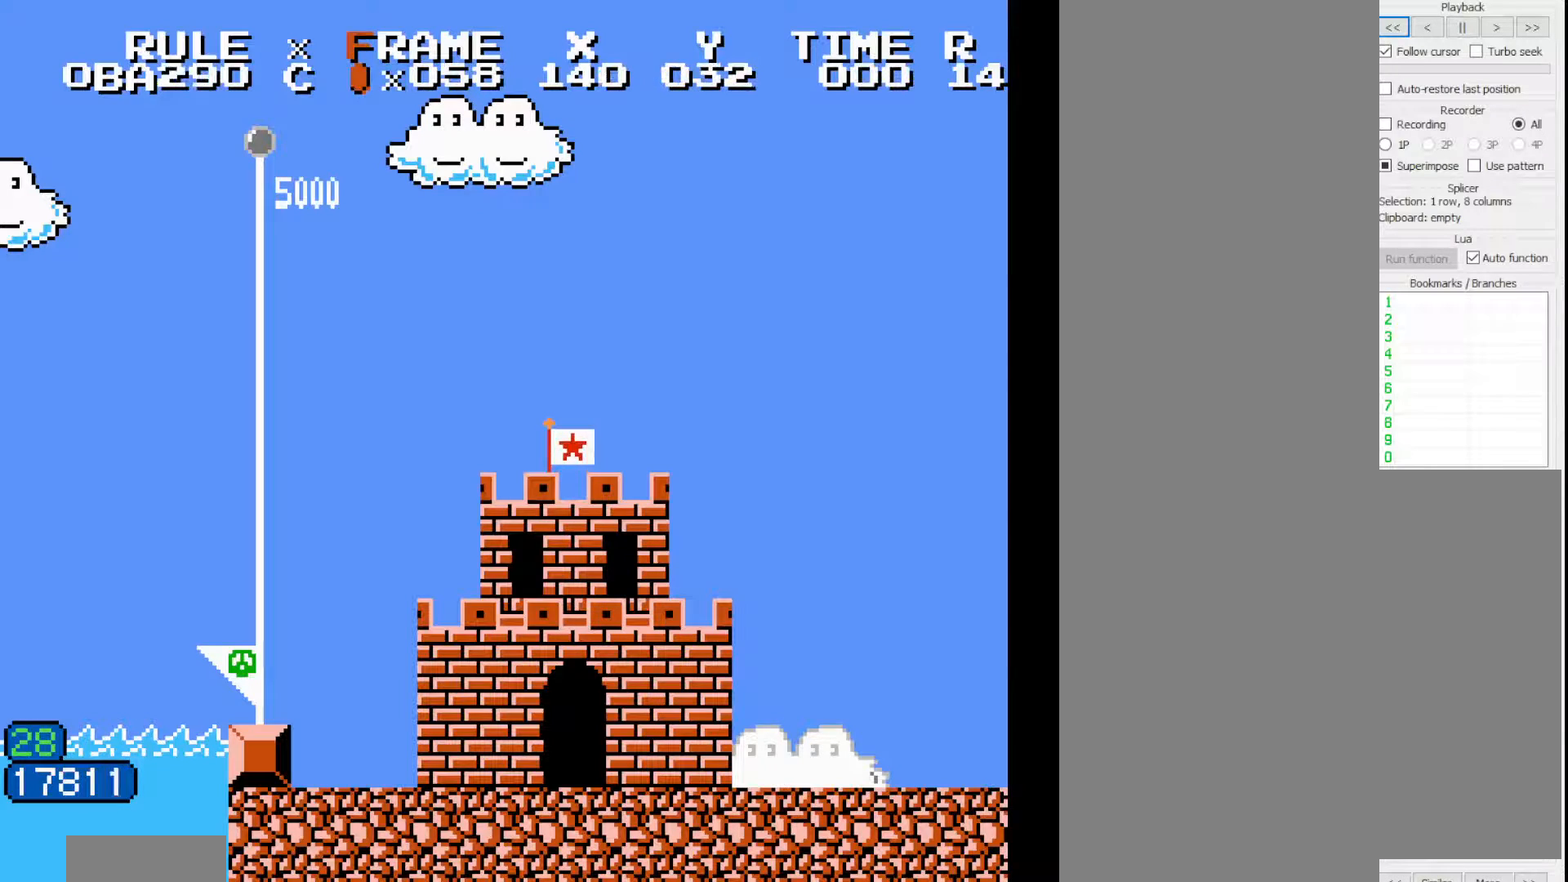
{"buttons": ["B", "DPAD_RIGHT"], "events": []}